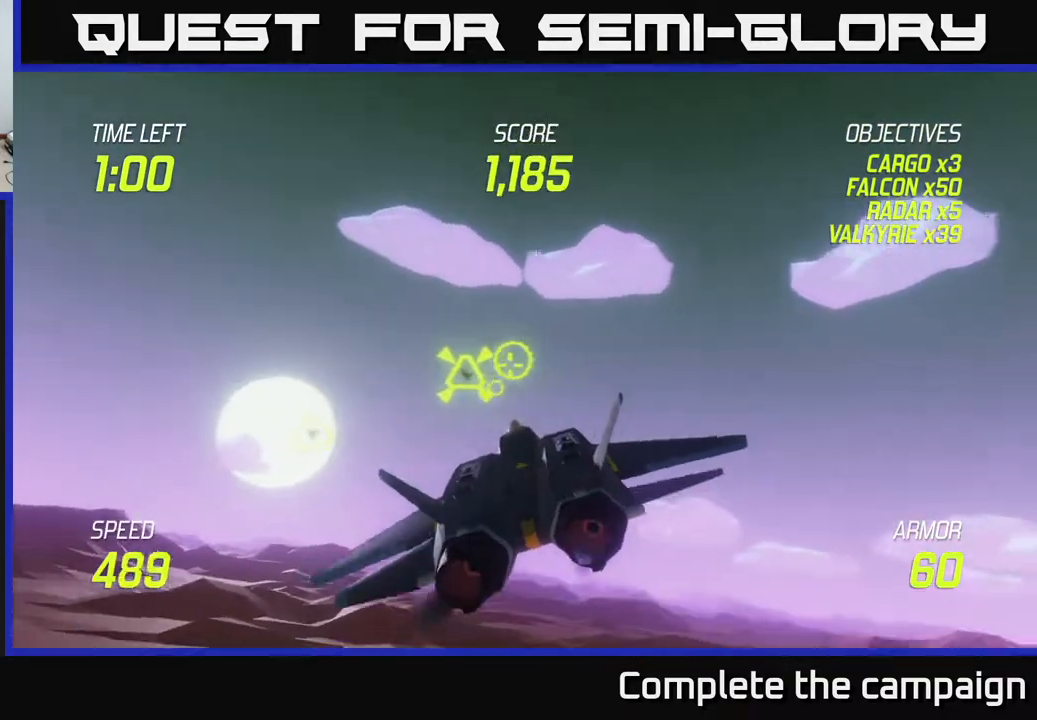
Gameplay with a controller (Xbox layout); each line is a JSON object with the inputs held at the frame after it. "events" lists button and stick changes between this image and that frame as [ms after this image, input, new state], when the widget could be followed in between. Not read: right_stick.
{"buttons": [], "left_stick": "up-right", "events": [[33, "left_stick", "down-right"], [117, "R2", "down"], [117, "left_stick", "center"], [300, "left_stick", "right"], [367, "R2", "up"], [383, "left_stick", "up-right"]]}
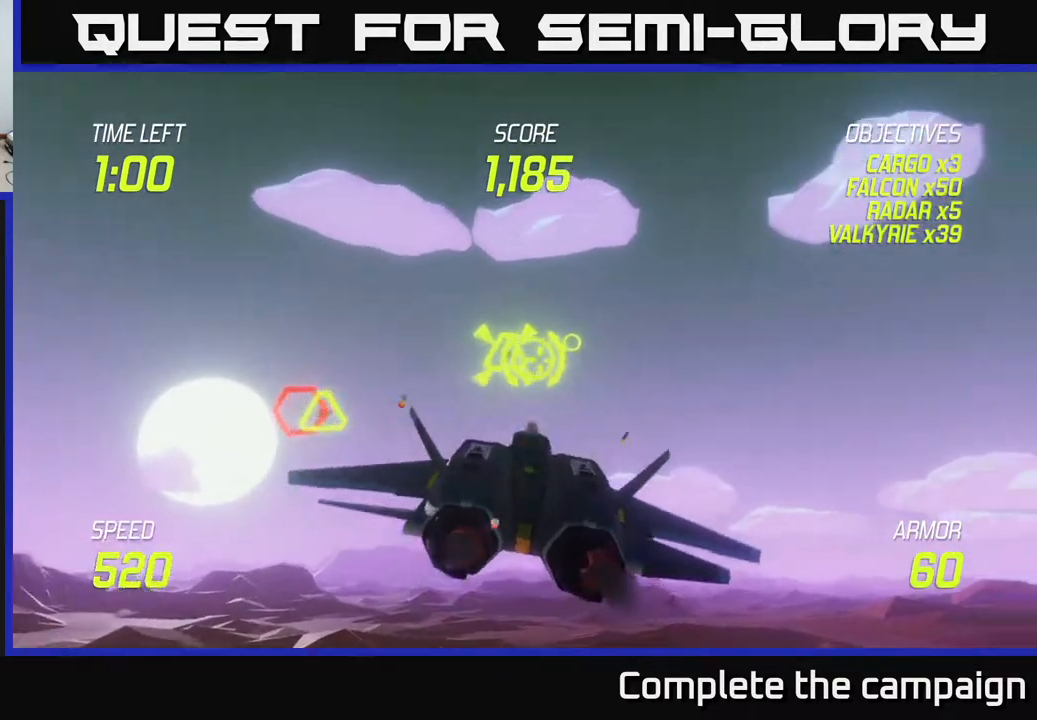
{"buttons": ["R2"], "left_stick": "center", "events": [[17, "R2", "down"], [33, "left_stick", "right"], [200, "left_stick", "center"]]}
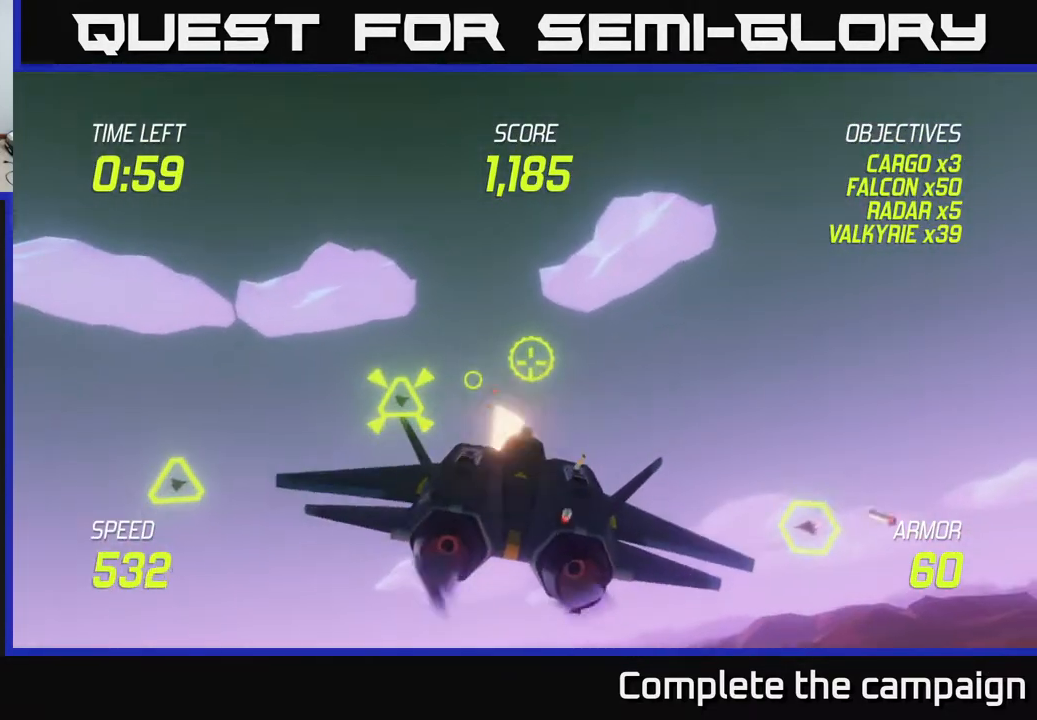
{"buttons": ["L2"], "left_stick": "down-left", "events": [[200, "left_stick", "right"], [417, "R2", "up"], [467, "L2", "down"], [483, "left_stick", "down-left"]]}
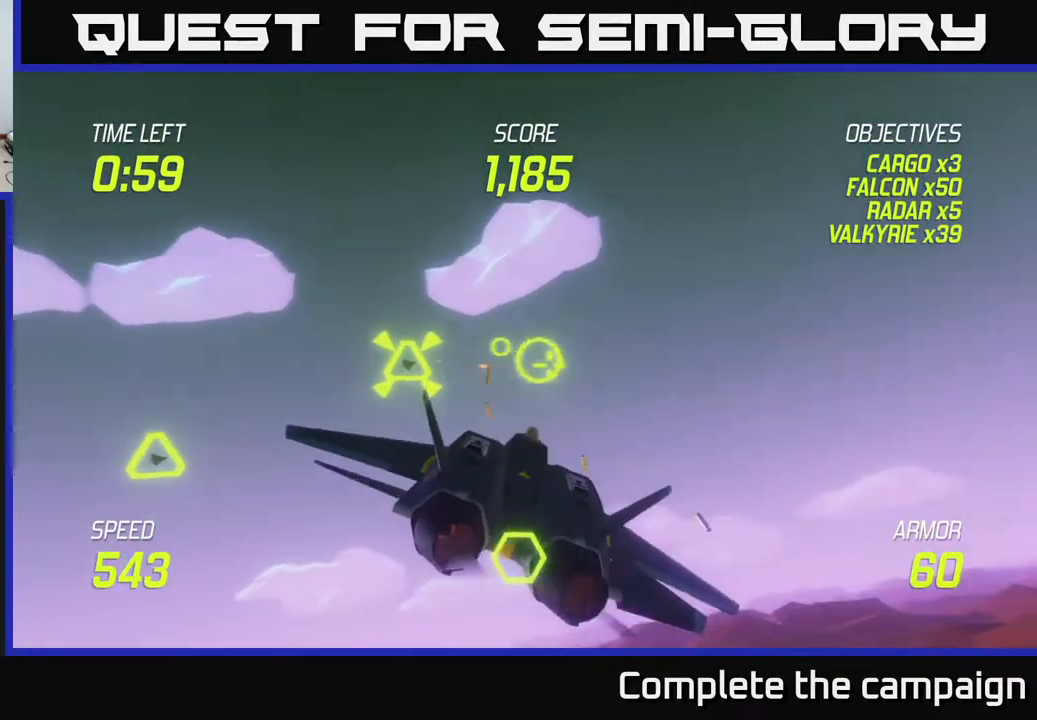
{"buttons": [], "left_stick": "up-right", "events": [[67, "L2", "up"], [133, "L2", "down"], [383, "left_stick", "up-right"], [400, "L2", "up"]]}
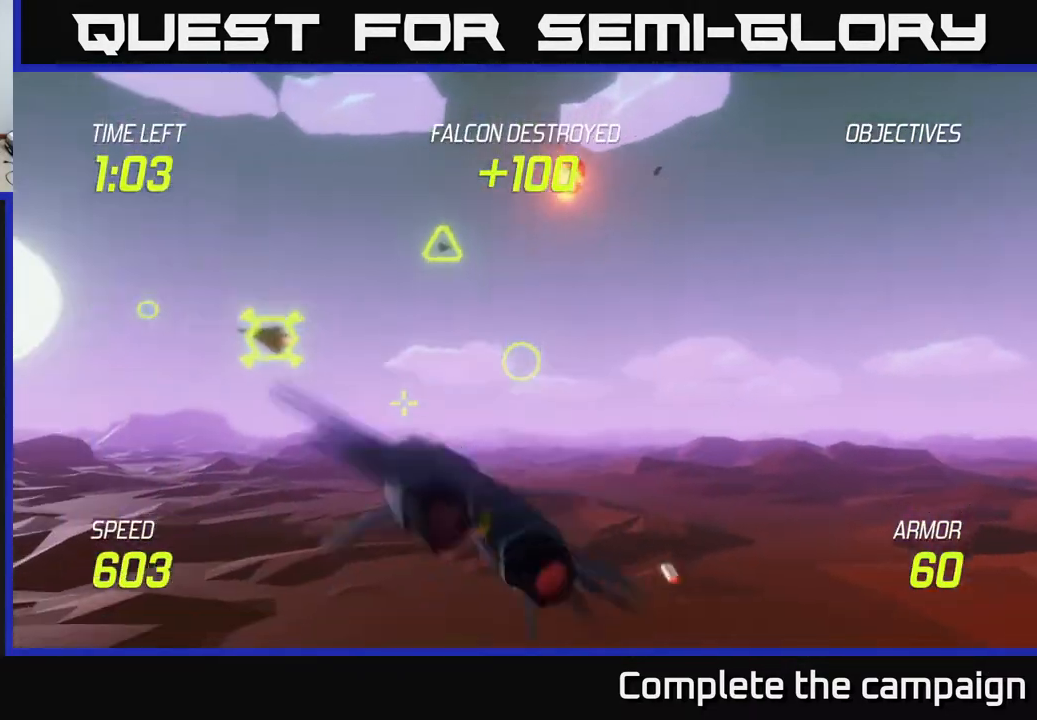
{"buttons": [], "left_stick": "right", "events": [[267, "left_stick", "up-left"], [350, "left_stick", "down"], [433, "left_stick", "right"]]}
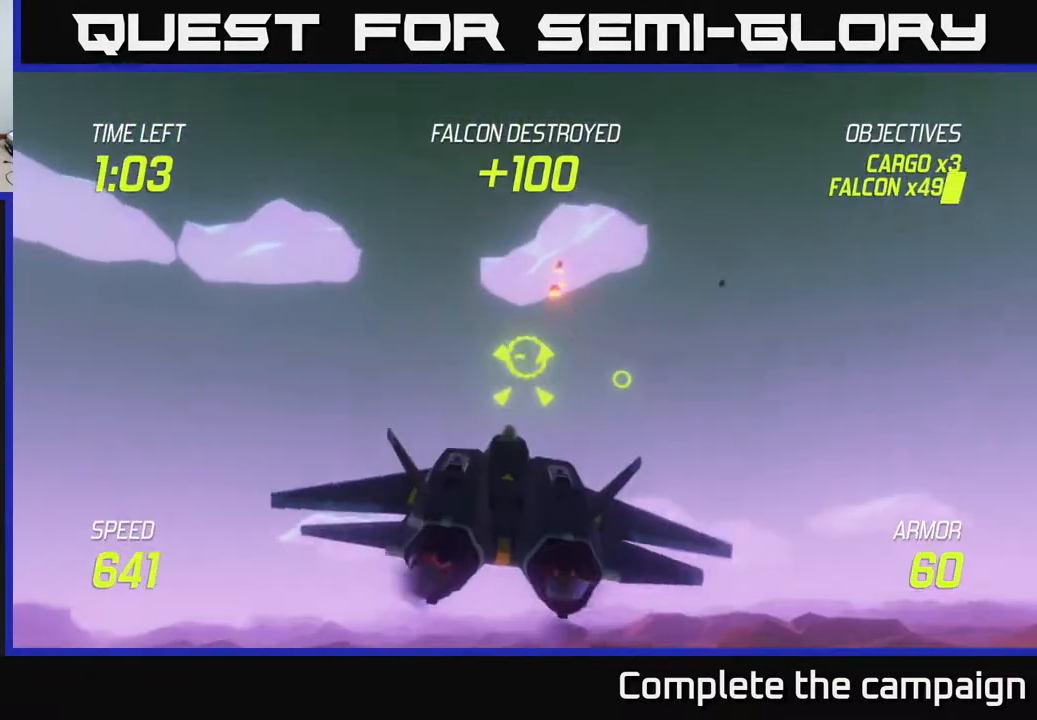
{"buttons": ["R2"], "left_stick": "right", "events": [[167, "R2", "down"]]}
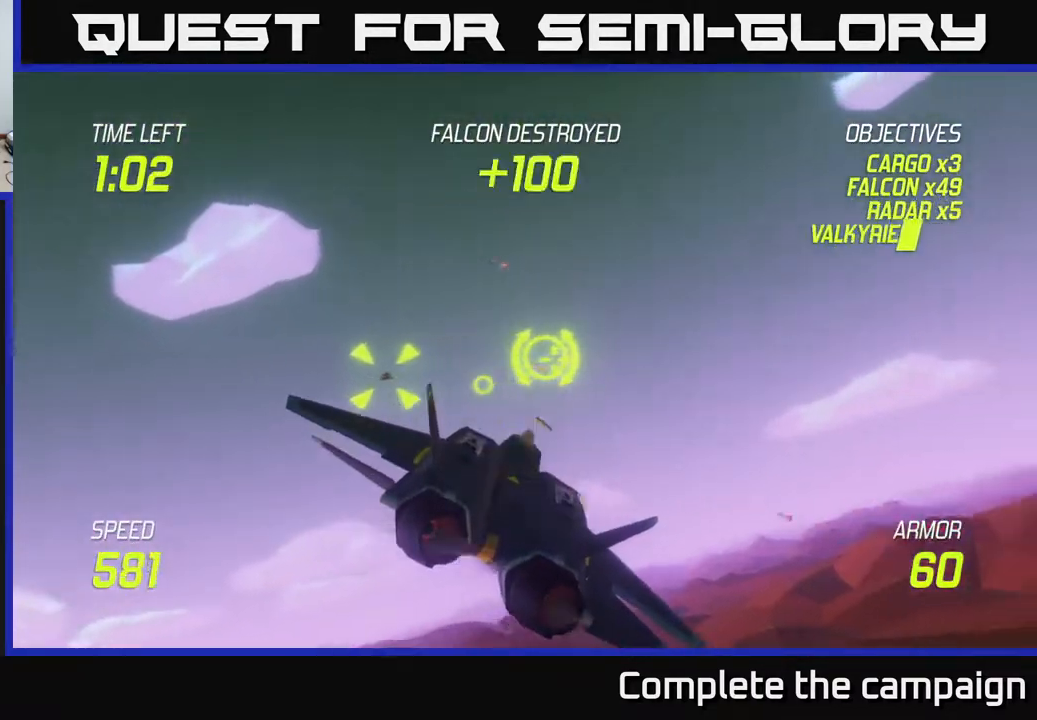
{"buttons": ["R2"], "left_stick": "center", "events": [[33, "left_stick", "left"], [200, "left_stick", "center"], [267, "R2", "up"], [333, "left_stick", "down"], [467, "R2", "down"], [500, "left_stick", "center"]]}
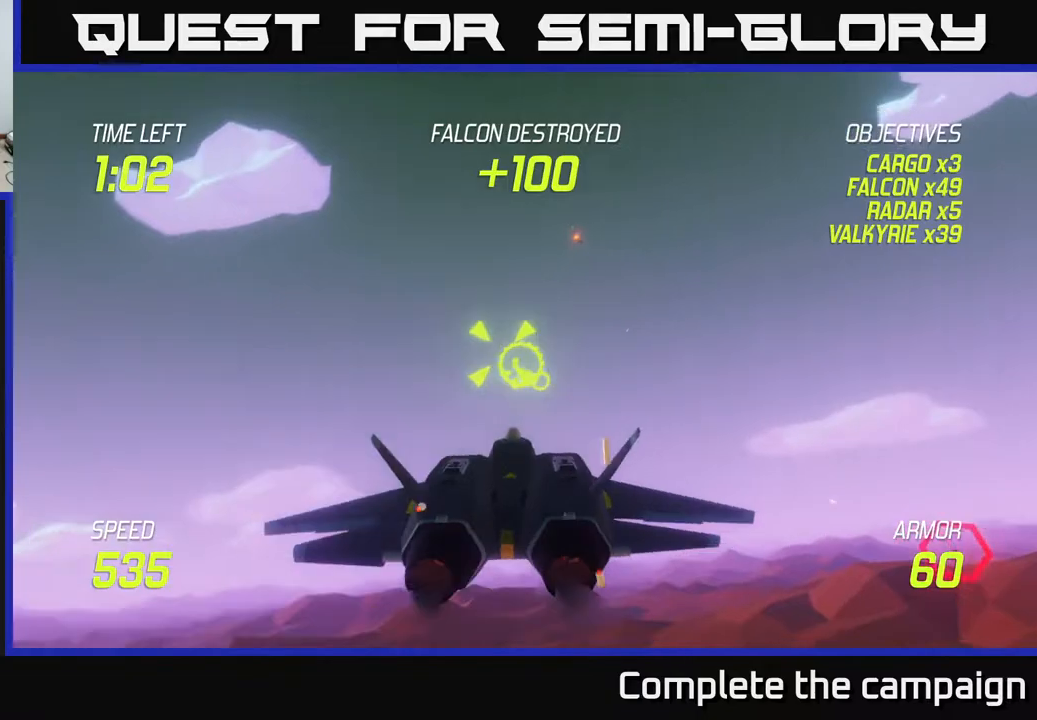
{"buttons": [], "left_stick": "down-right", "events": [[50, "left_stick", "up-right"], [150, "R2", "up"], [267, "R2", "down"], [267, "left_stick", "up-left"], [367, "L2", "down"], [417, "left_stick", "down-left"], [483, "L2", "up"], [500, "R2", "up"], [500, "left_stick", "down-right"]]}
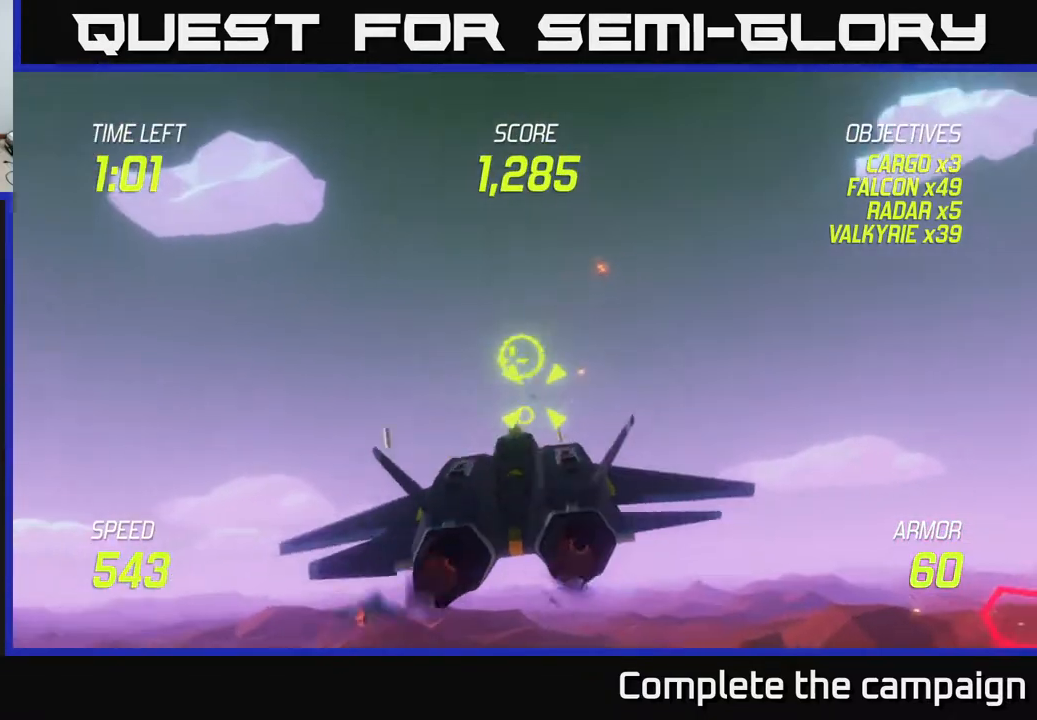
{"buttons": [], "left_stick": "right", "events": [[67, "left_stick", "right"], [83, "L2", "down"], [233, "L2", "up"]]}
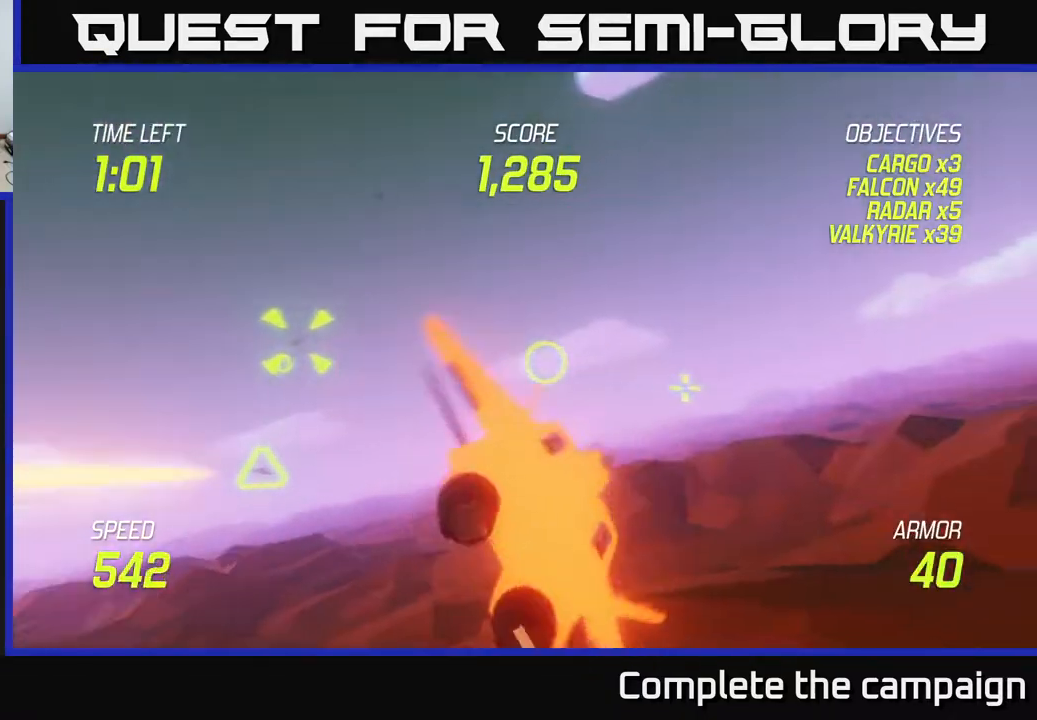
{"buttons": ["R2"], "left_stick": "center", "events": [[50, "left_stick", "down-right"], [233, "left_stick", "right"], [367, "R2", "down"], [467, "left_stick", "center"]]}
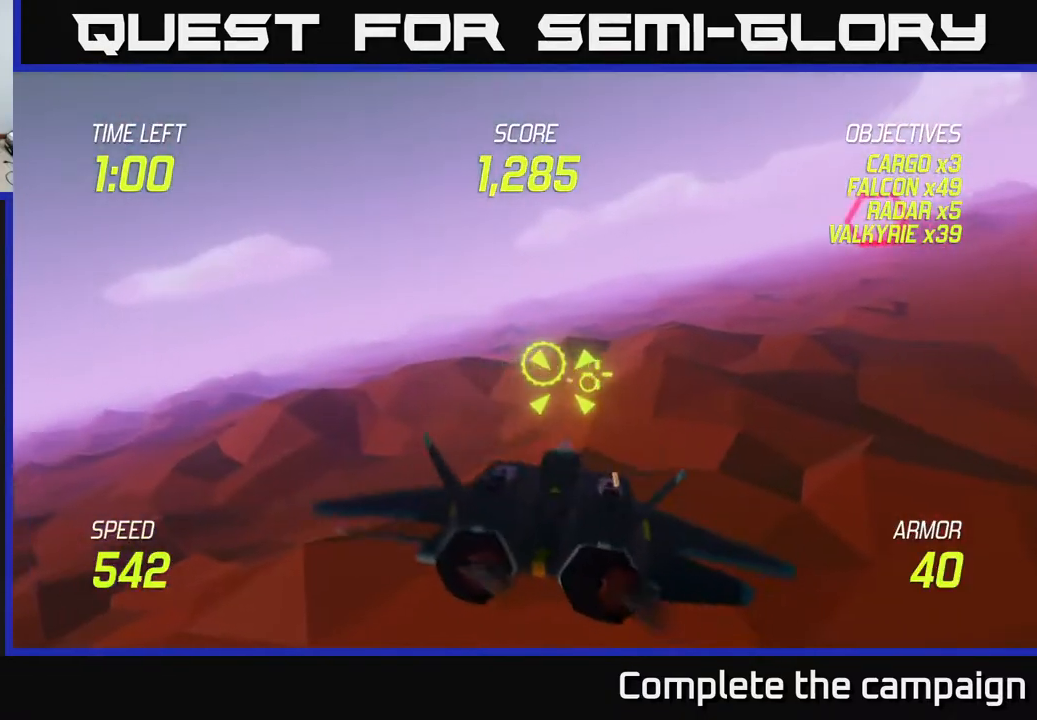
{"buttons": ["R2"], "left_stick": "right", "events": [[133, "left_stick", "right"], [200, "left_stick", "center"], [367, "left_stick", "right"]]}
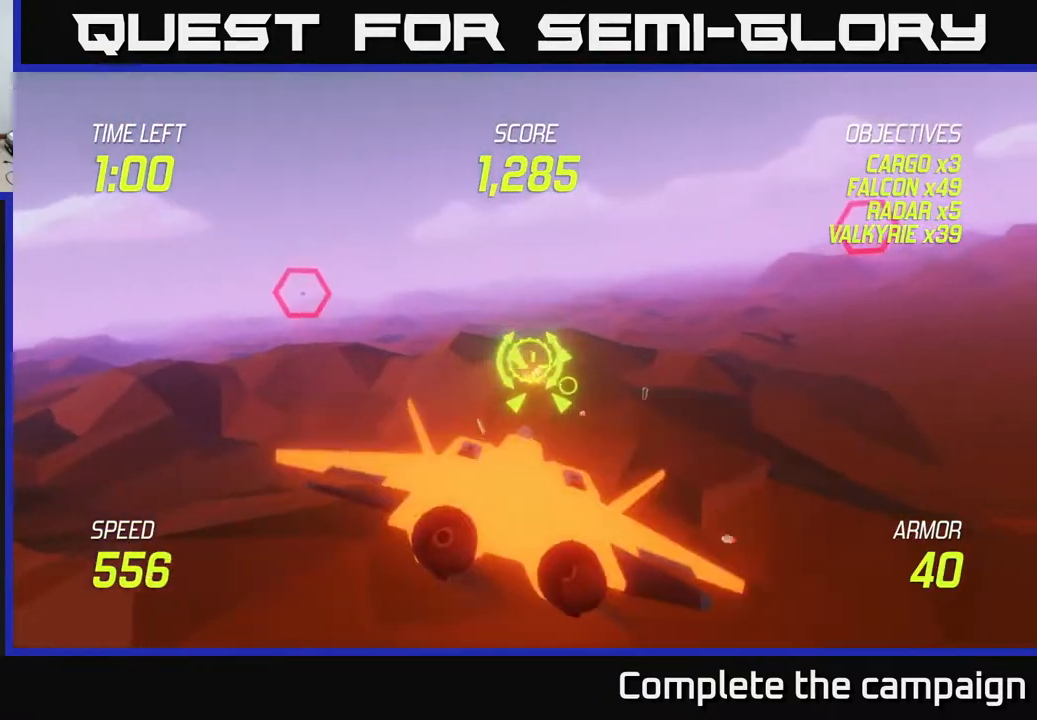
{"buttons": [], "left_stick": "up-right", "events": [[100, "R2", "up"], [133, "left_stick", "down-right"], [183, "R2", "down"], [350, "left_stick", "left"], [433, "R2", "up"], [467, "left_stick", "up-right"]]}
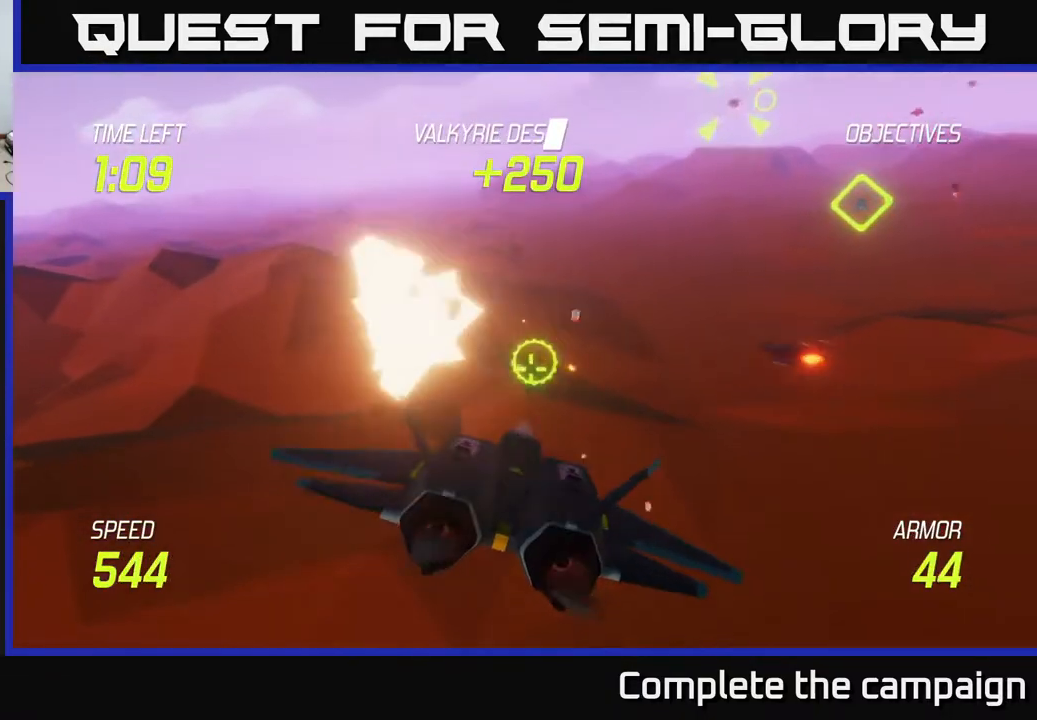
{"buttons": ["L2"], "left_stick": "up-right", "events": [[150, "L2", "down"], [283, "L2", "up"], [317, "L2", "down"]]}
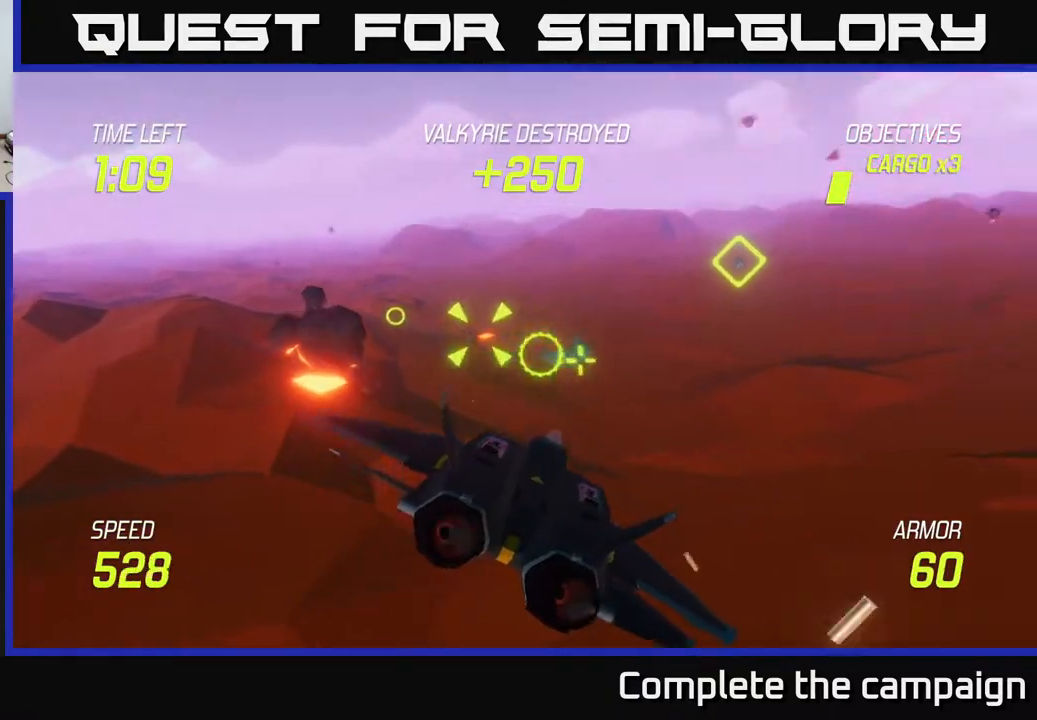
{"buttons": ["L2"], "left_stick": "up-right", "events": []}
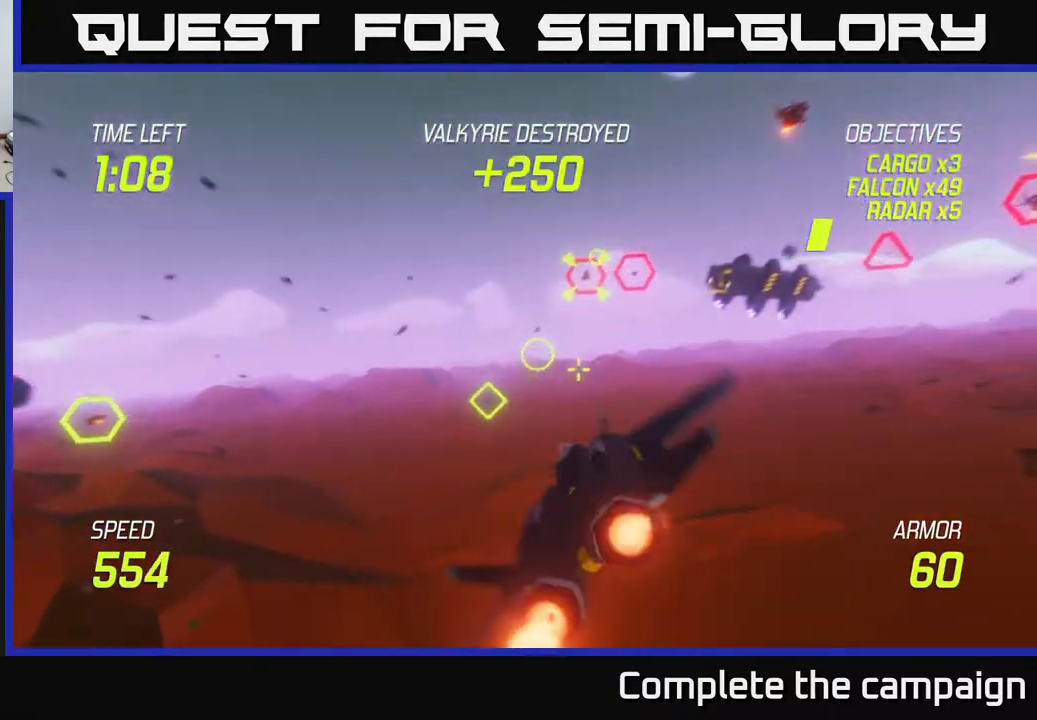
{"buttons": ["L2", "R2"], "left_stick": "up-right", "events": [[150, "left_stick", "up"], [300, "R2", "down"], [467, "left_stick", "up-right"]]}
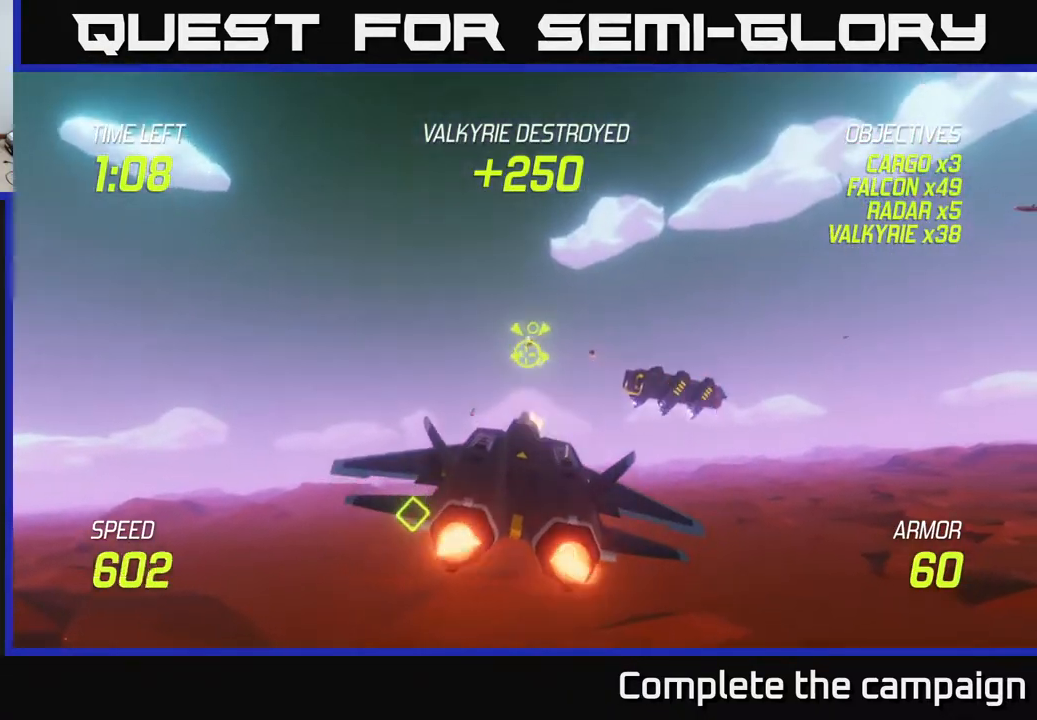
{"buttons": ["L2", "R2"], "left_stick": "right", "events": [[100, "left_stick", "up"], [267, "left_stick", "center"], [450, "left_stick", "right"]]}
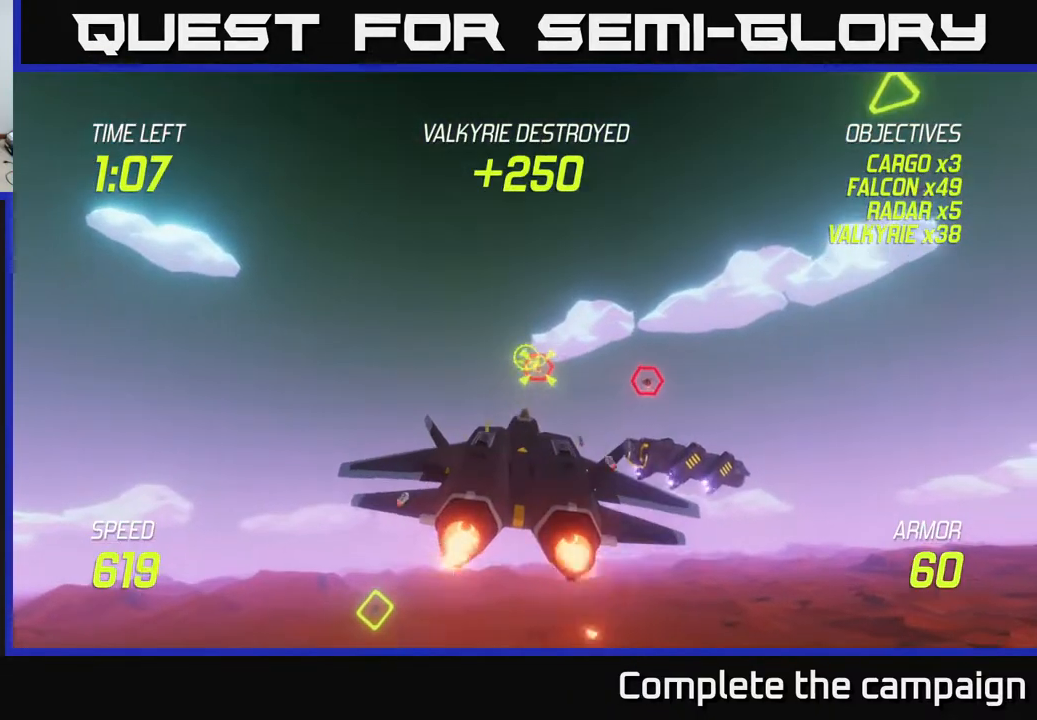
{"buttons": ["L2"], "left_stick": "down-right", "events": [[67, "left_stick", "up-right"], [117, "L2", "up"], [167, "R2", "up"], [200, "L2", "down"], [283, "left_stick", "down-right"], [317, "L2", "up"], [350, "L2", "down"], [450, "L2", "up"], [500, "L2", "down"]]}
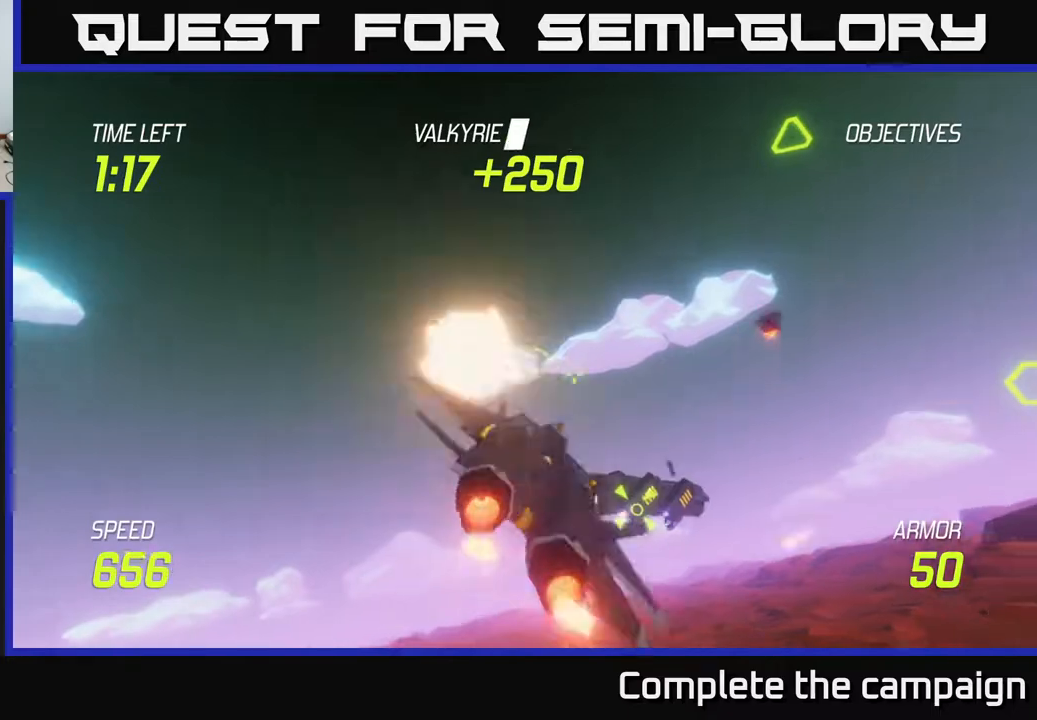
{"buttons": [], "left_stick": "down", "events": [[167, "L2", "up"], [333, "left_stick", "center"], [450, "left_stick", "down"]]}
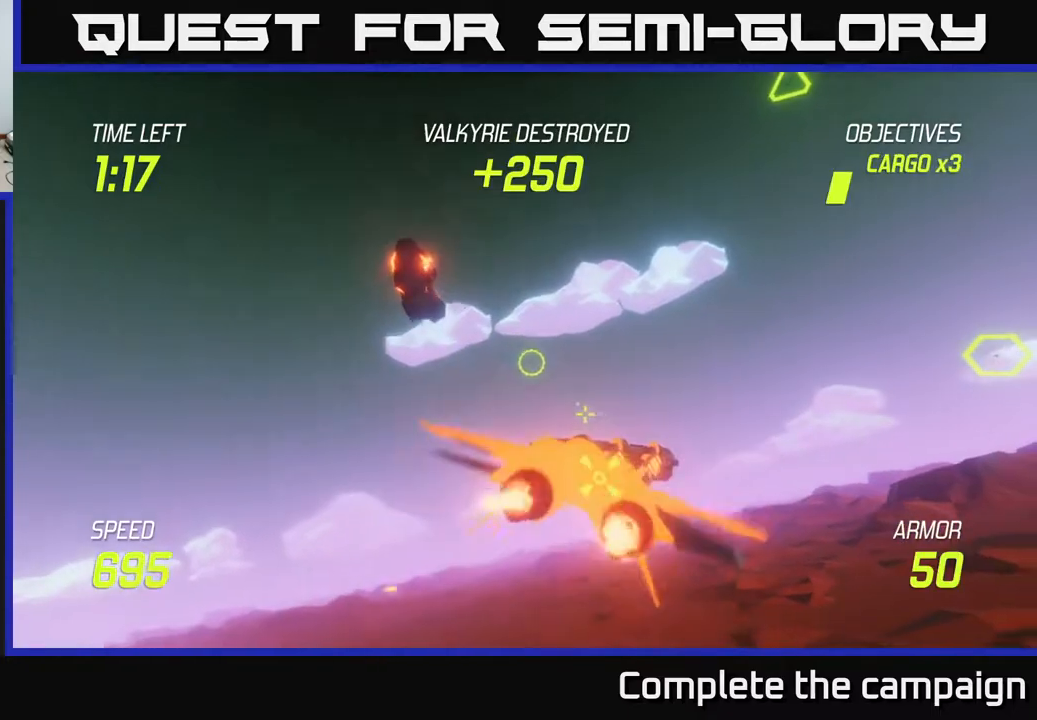
{"buttons": ["R2"], "left_stick": "center", "events": [[83, "left_stick", "down-right"], [233, "R2", "down"], [267, "left_stick", "center"]]}
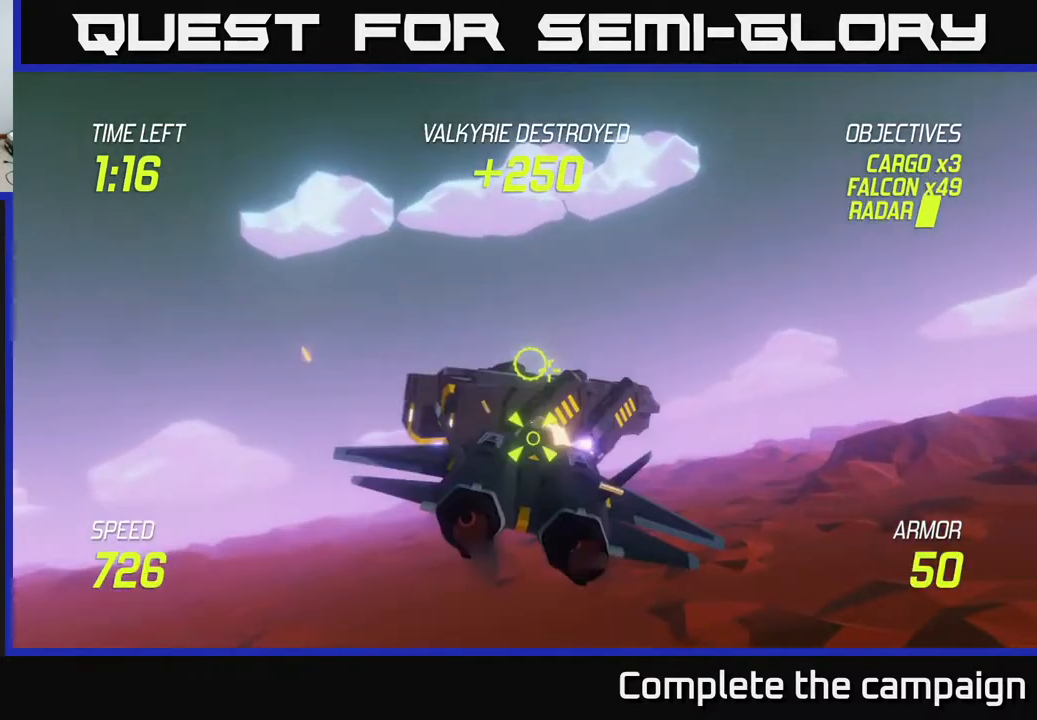
{"buttons": [], "left_stick": "right", "events": [[17, "left_stick", "down"], [67, "left_stick", "down-right"], [167, "left_stick", "right"], [183, "R2", "up"], [300, "R2", "down"], [483, "R2", "up"]]}
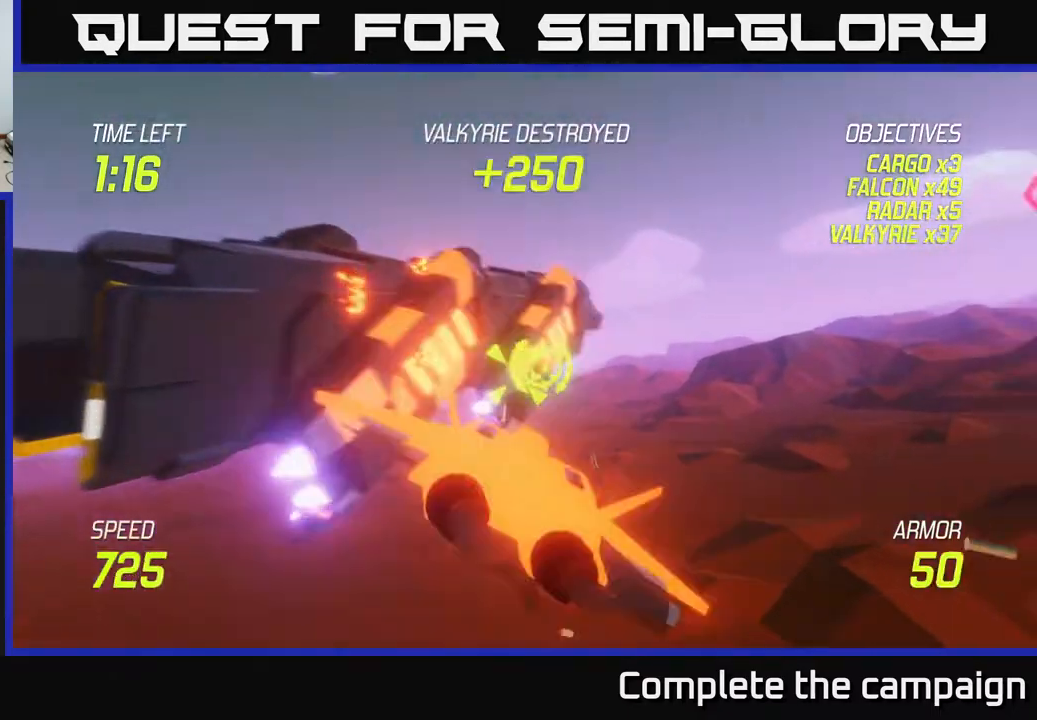
{"buttons": [], "left_stick": "right", "events": []}
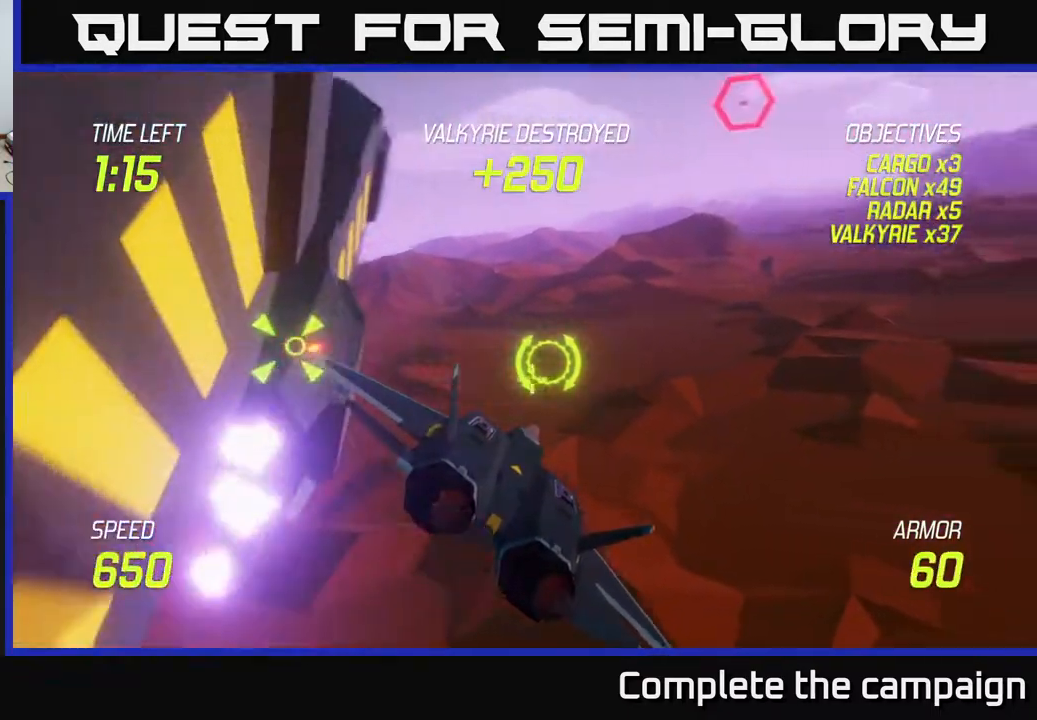
{"buttons": [], "left_stick": "center", "events": [[183, "L2", "down"], [283, "left_stick", "up-right"], [367, "L2", "up"], [450, "left_stick", "center"]]}
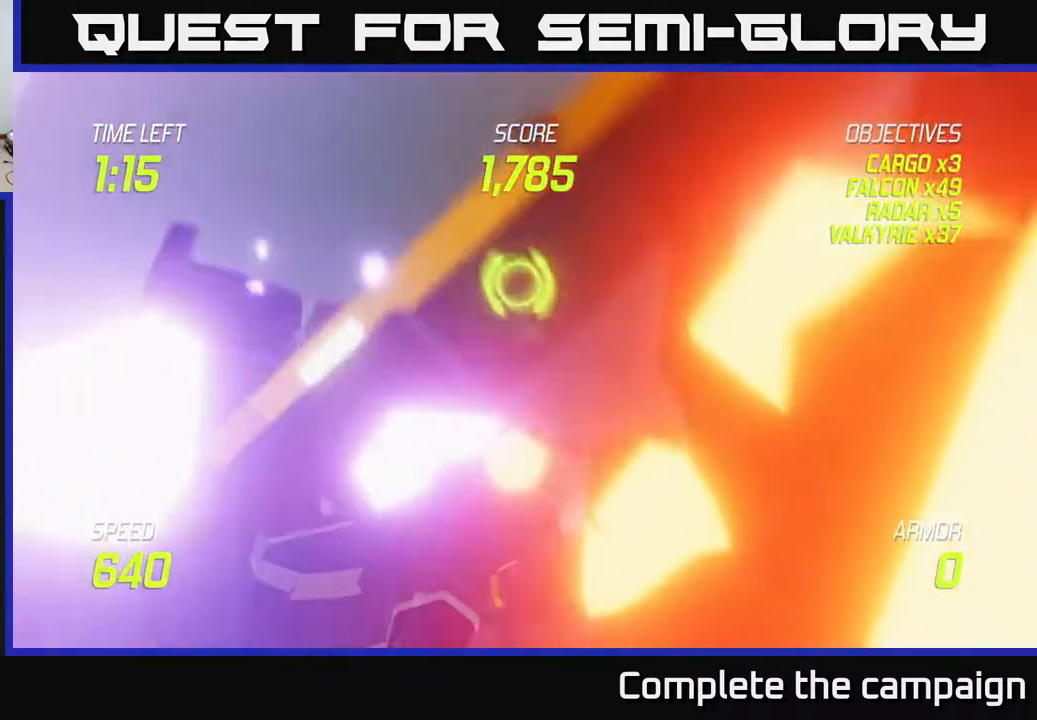
{"buttons": [], "left_stick": "center", "events": []}
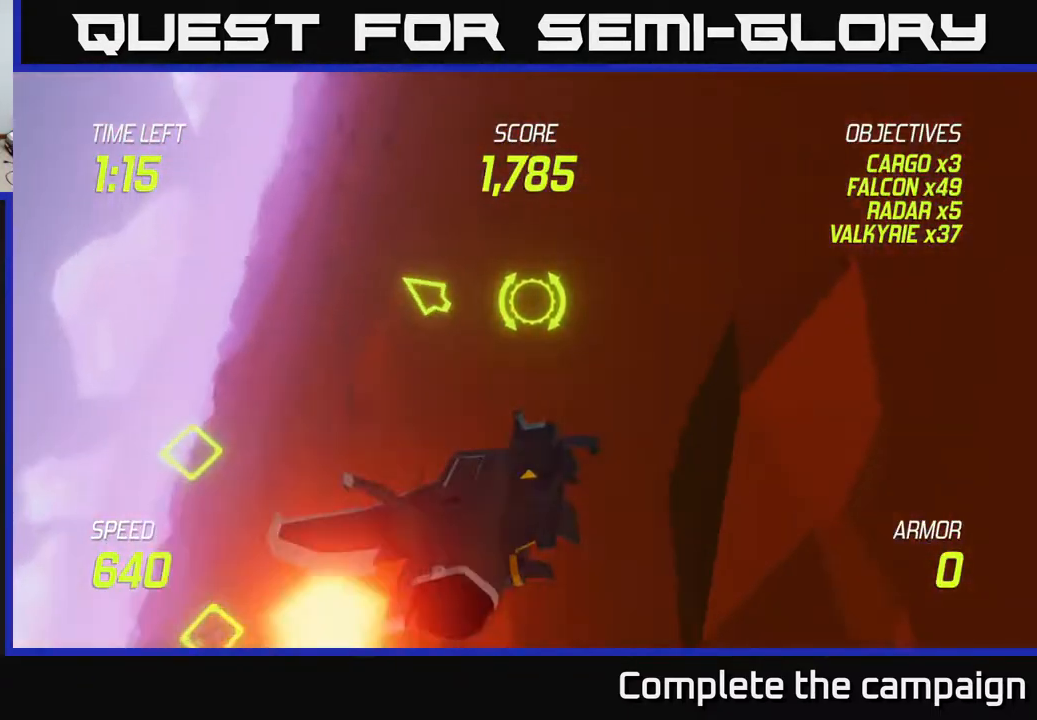
{"buttons": [], "left_stick": "center", "events": []}
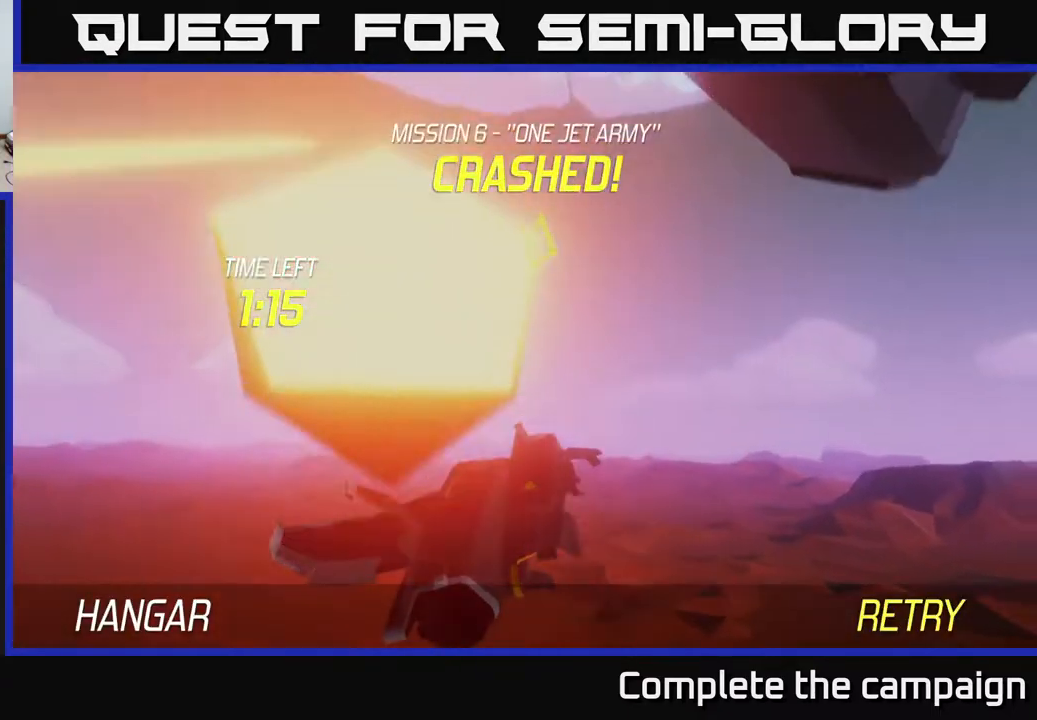
{"buttons": [], "left_stick": "center", "events": []}
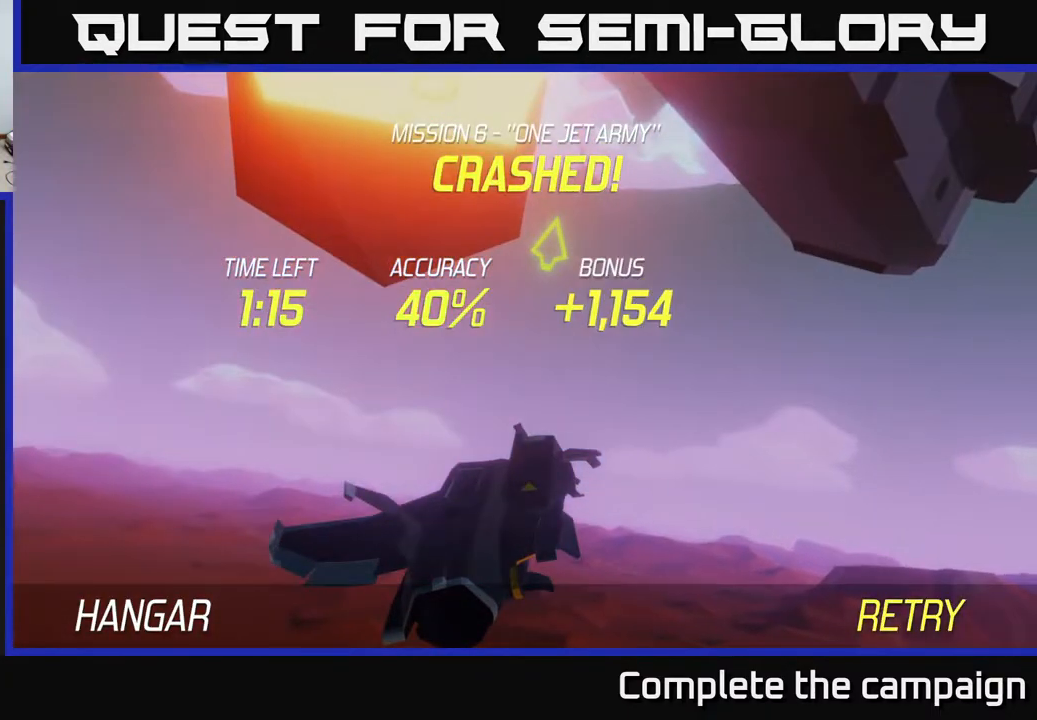
{"buttons": [], "left_stick": "center", "events": []}
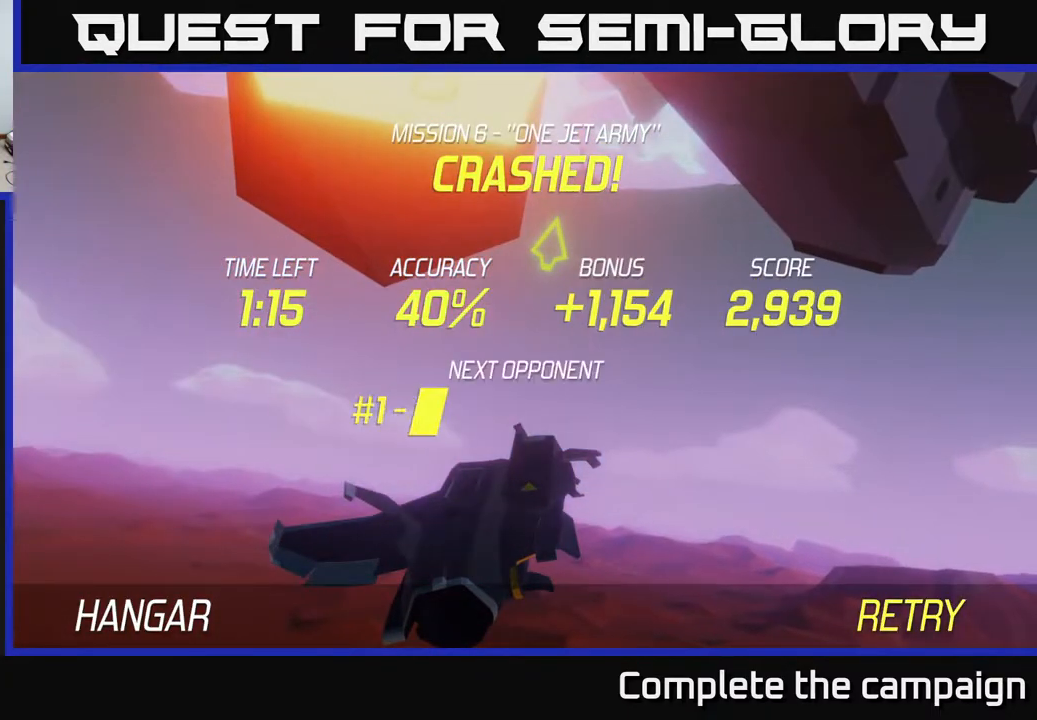
{"buttons": [], "left_stick": "center", "events": []}
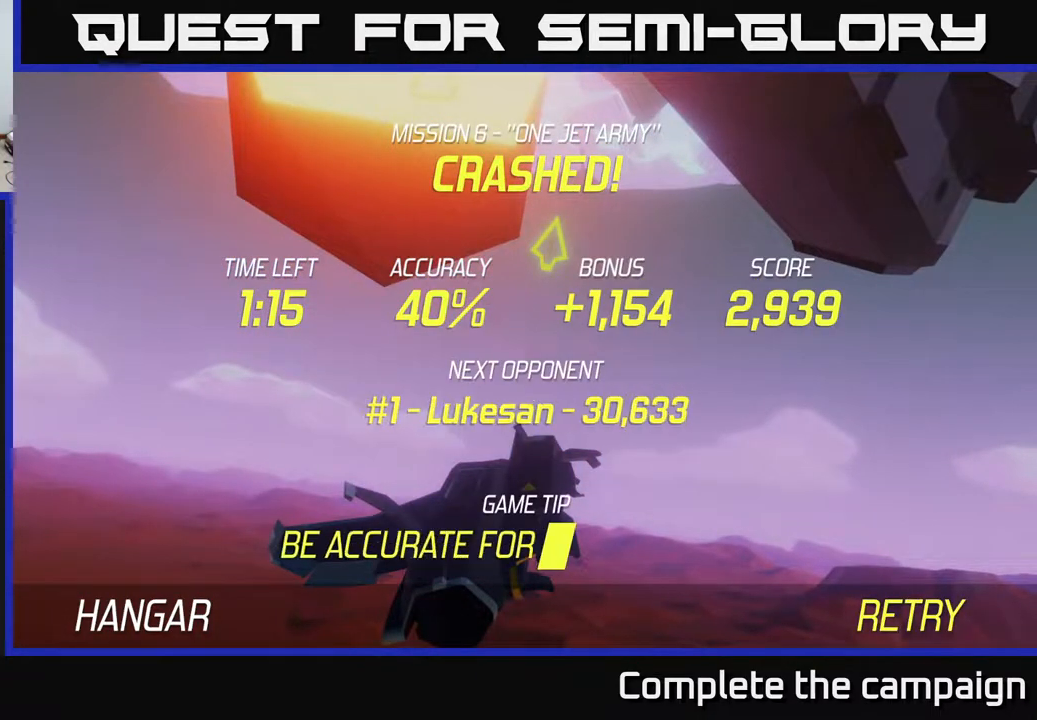
{"buttons": [], "left_stick": "center", "events": []}
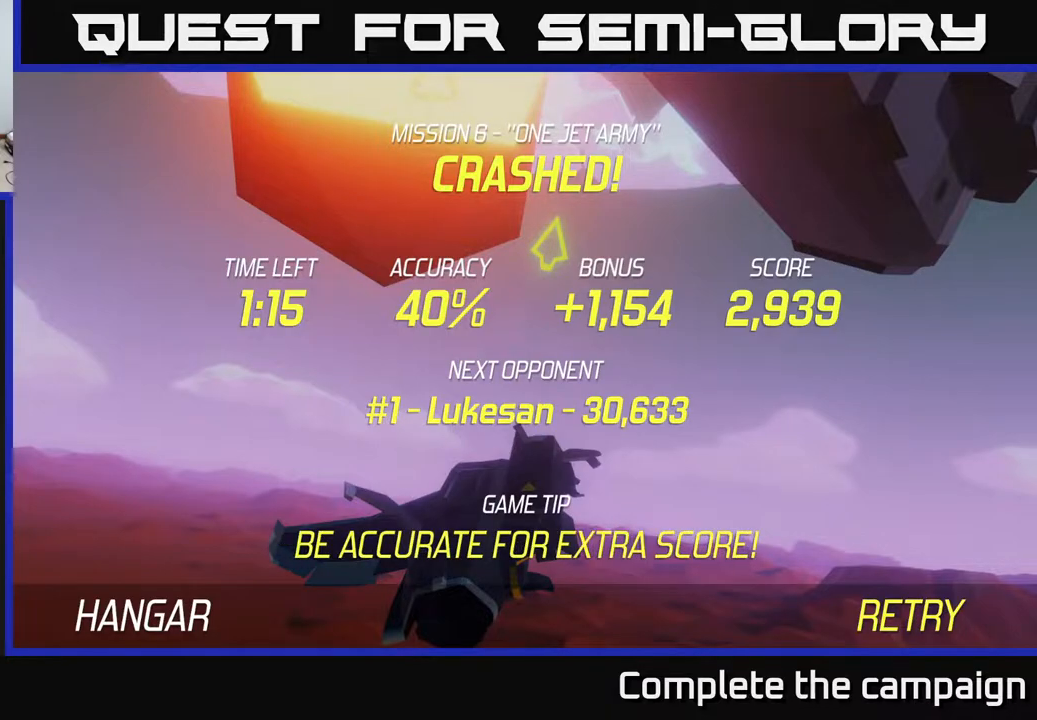
{"buttons": [], "left_stick": "center", "events": []}
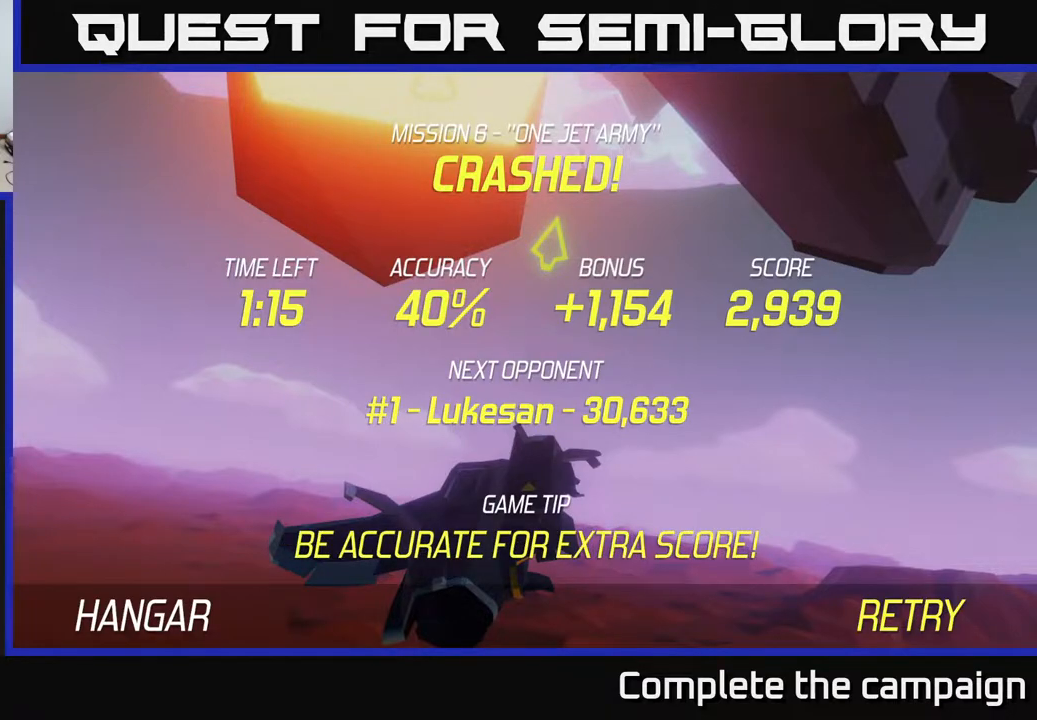
{"buttons": [], "left_stick": "down", "events": [[217, "A", "down"], [317, "A", "up"], [500, "left_stick", "down"]]}